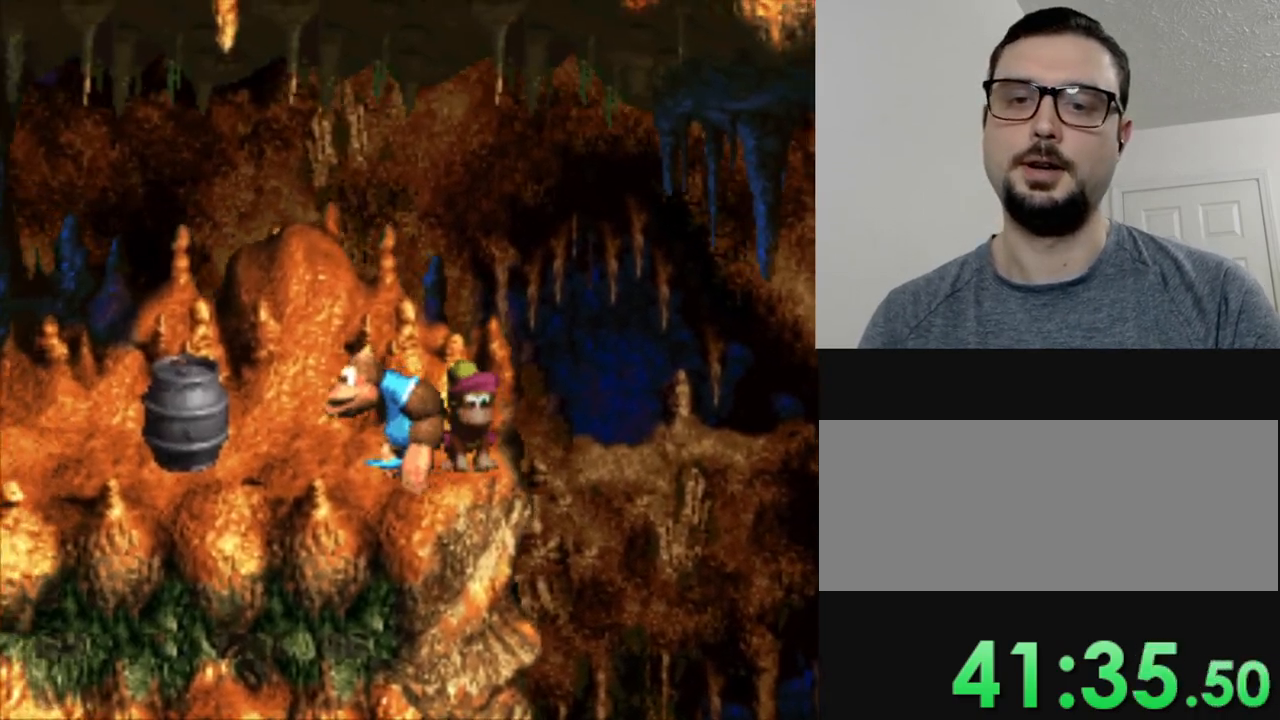
Gameplay with a controller (Nintendo layout); each line is a JSON object with the inputs held at the frame after it. "events" lists button and stick changes between this image and that frame as [ms after this image, input, new state], when the widget could be followed in between. Not read: L3 R3.
{"buttons": ["Y", "DPAD_LEFT"], "events": []}
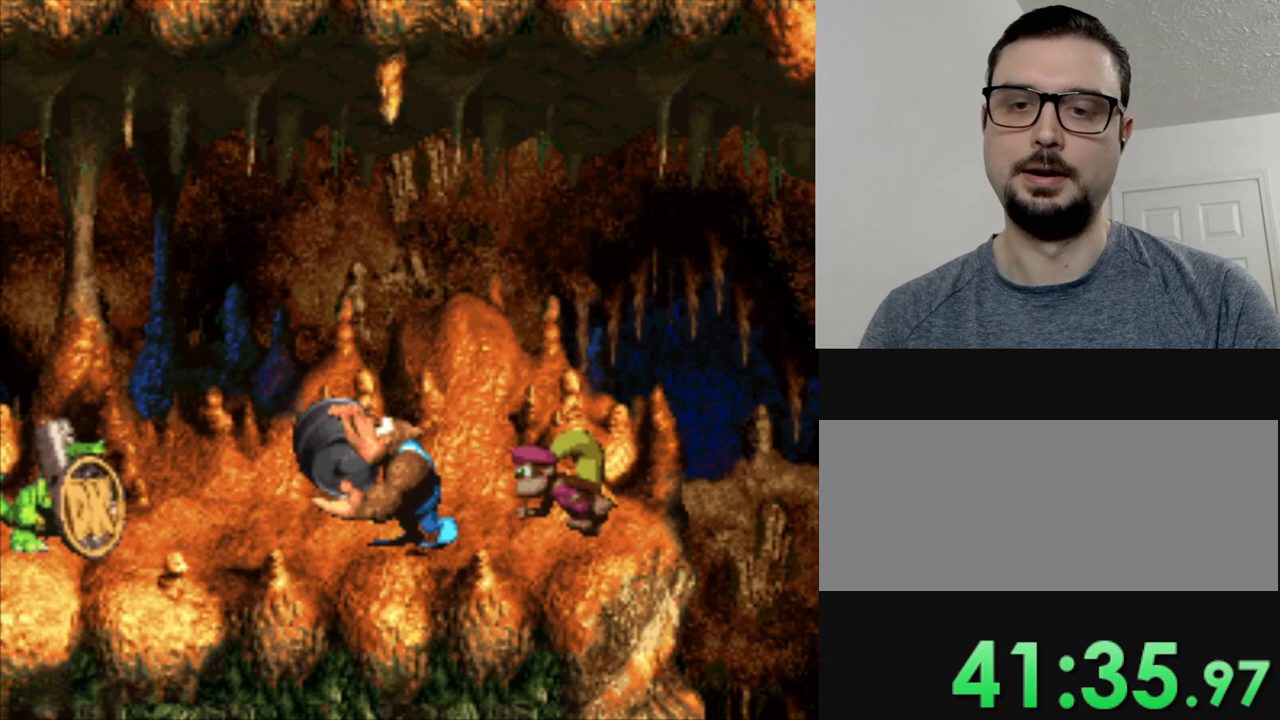
{"buttons": [], "events": [[100, "B", "down"], [166, "DPAD_LEFT", "up"], [233, "B", "up"], [233, "Y", "up"]]}
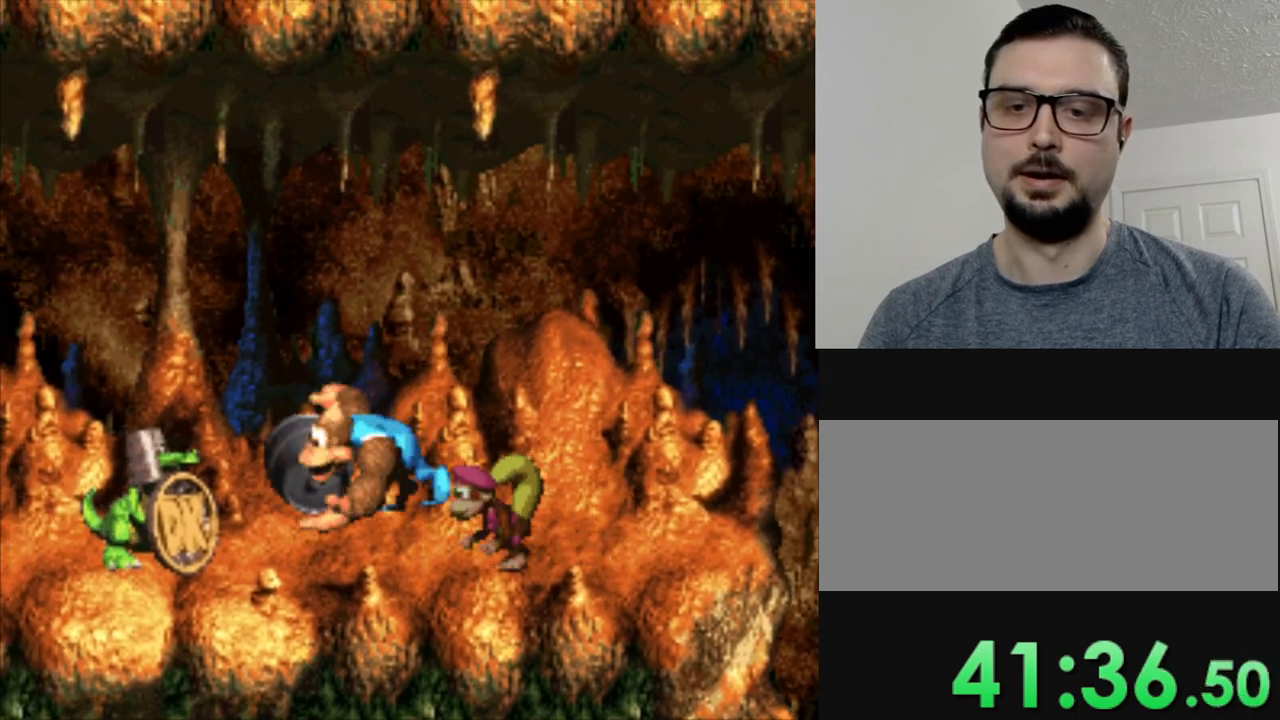
{"buttons": [], "events": []}
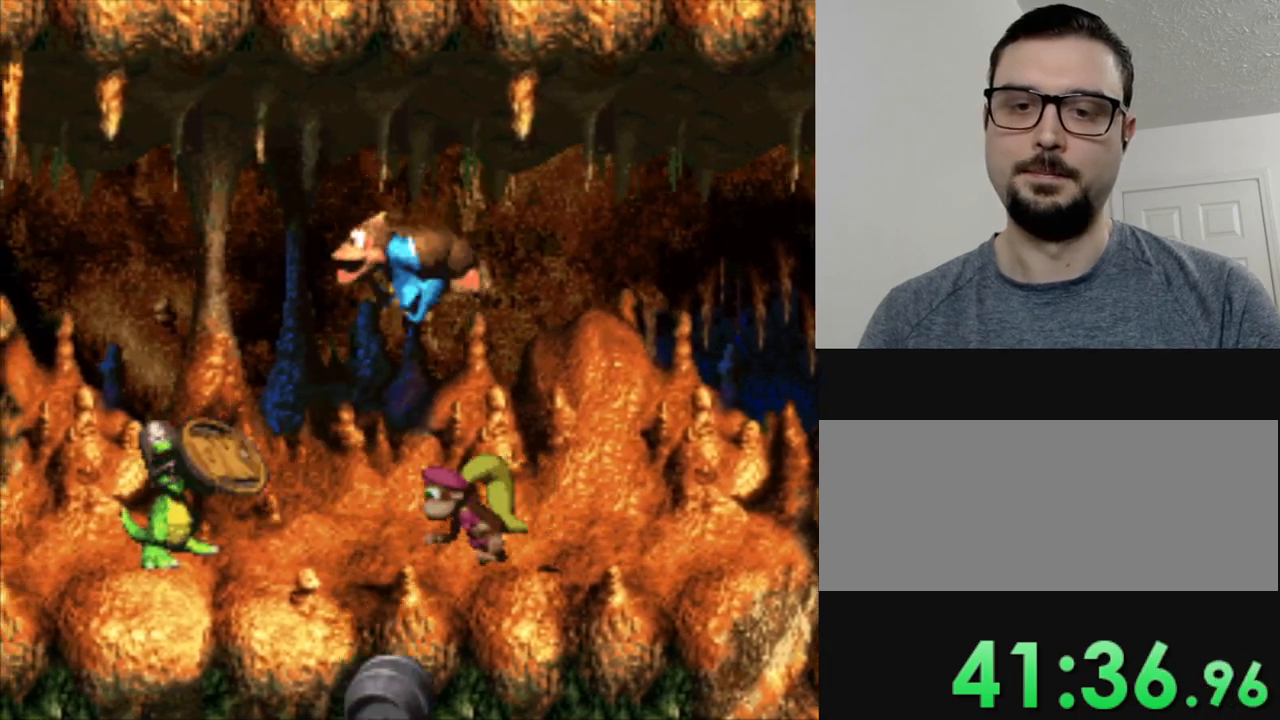
{"buttons": ["Y", "DPAD_RIGHT"], "events": [[100, "DPAD_RIGHT", "down"], [267, "Y", "down"]]}
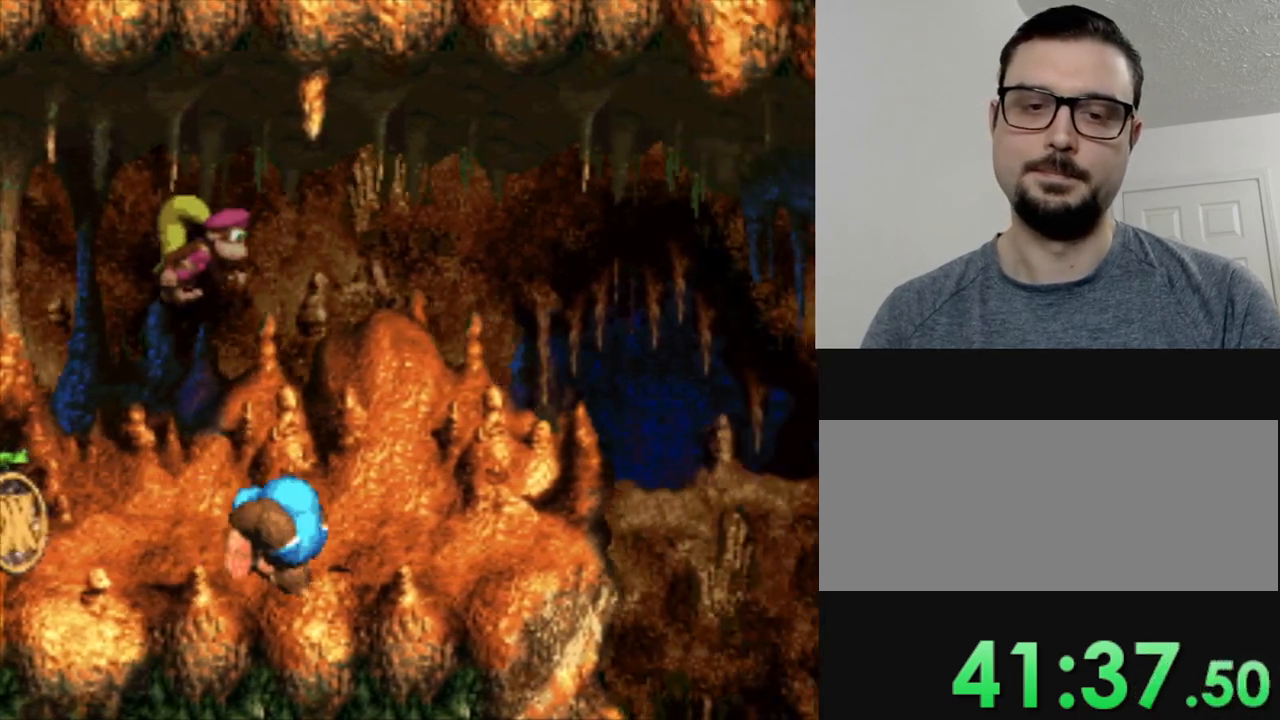
{"buttons": ["Y", "DPAD_LEFT"], "events": [[167, "DPAD_RIGHT", "up"], [367, "DPAD_LEFT", "down"]]}
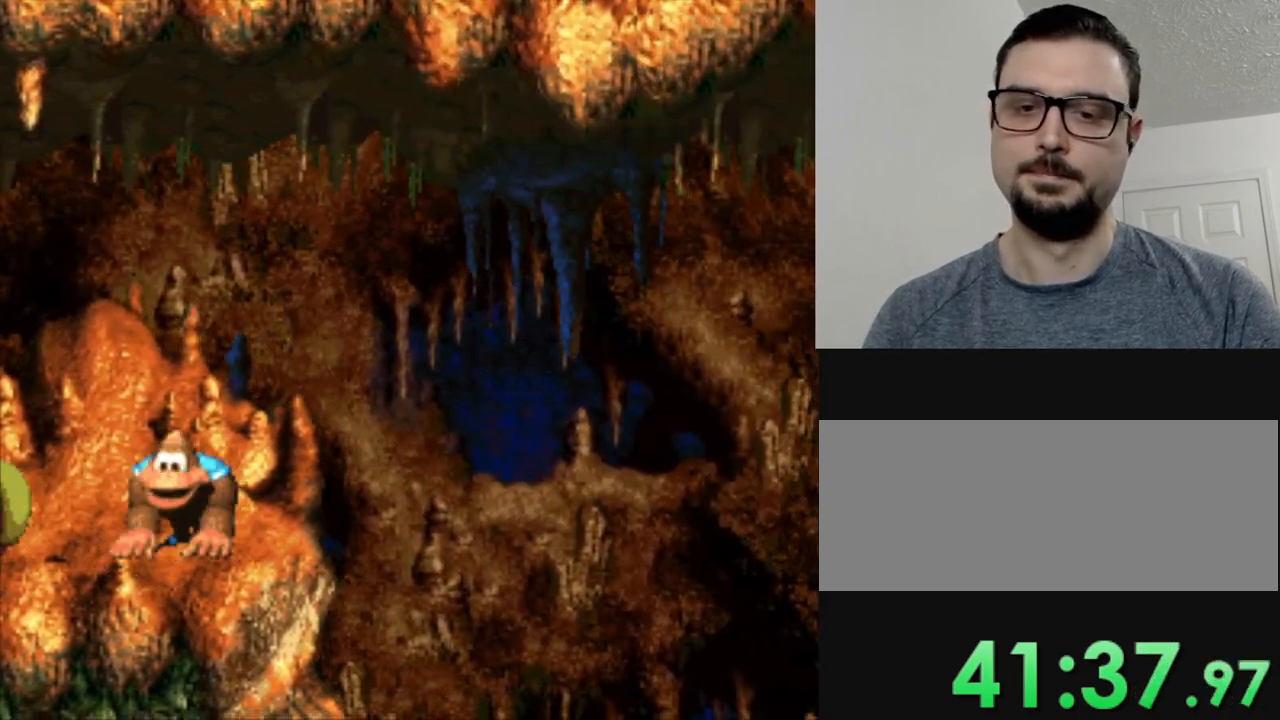
{"buttons": ["Y"], "events": [[133, "DPAD_LEFT", "up"]]}
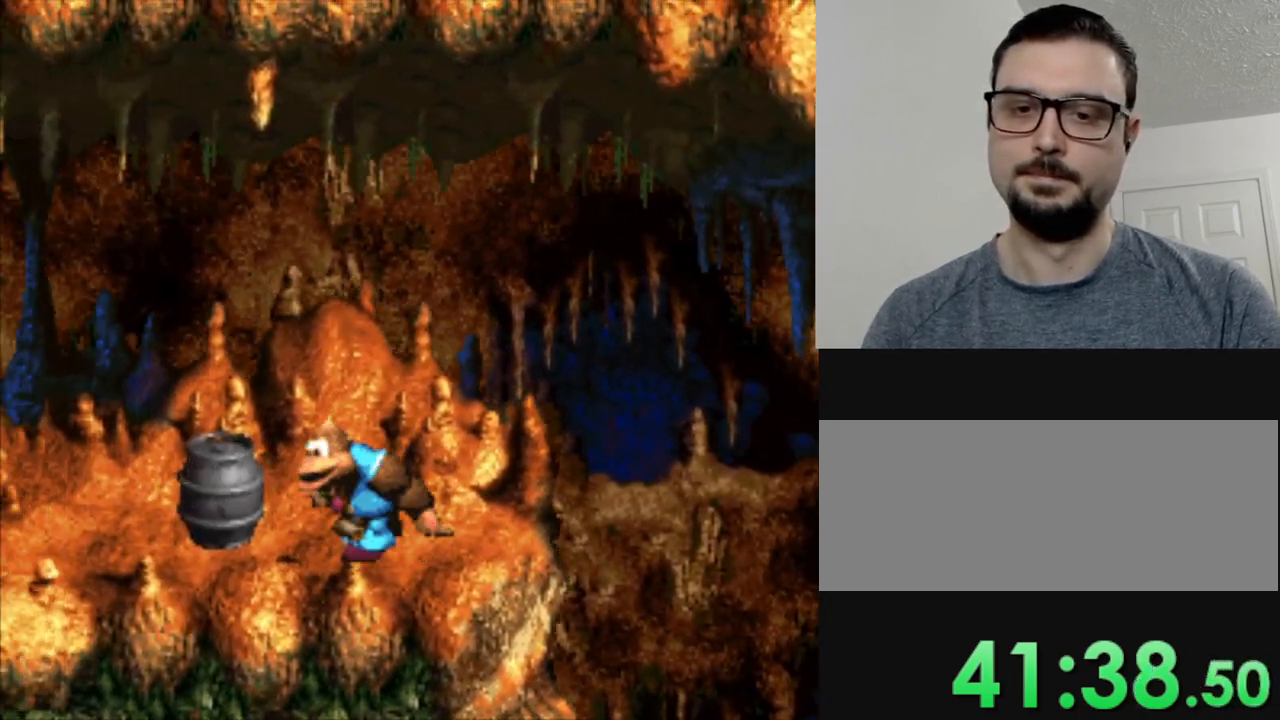
{"buttons": ["B", "Y", "DPAD_LEFT"], "events": [[67, "DPAD_LEFT", "down"], [467, "B", "down"]]}
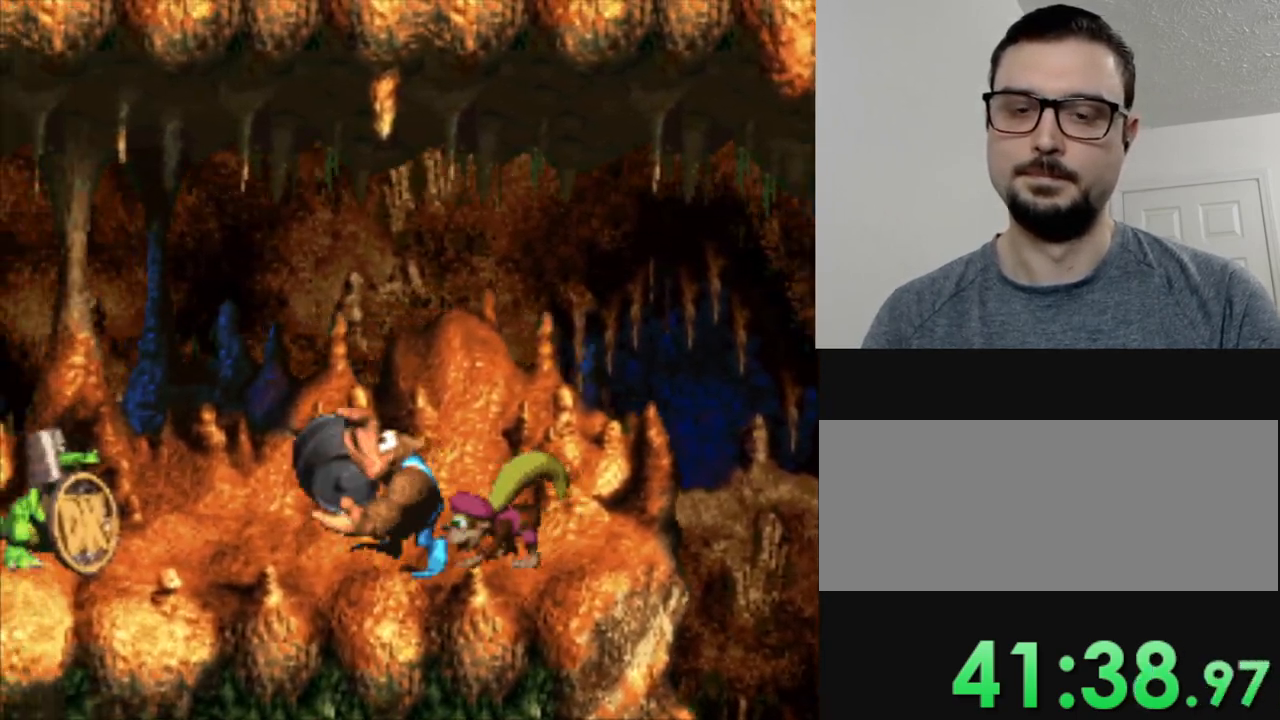
{"buttons": [], "events": [[66, "DPAD_LEFT", "up"], [233, "B", "up"], [233, "Y", "up"]]}
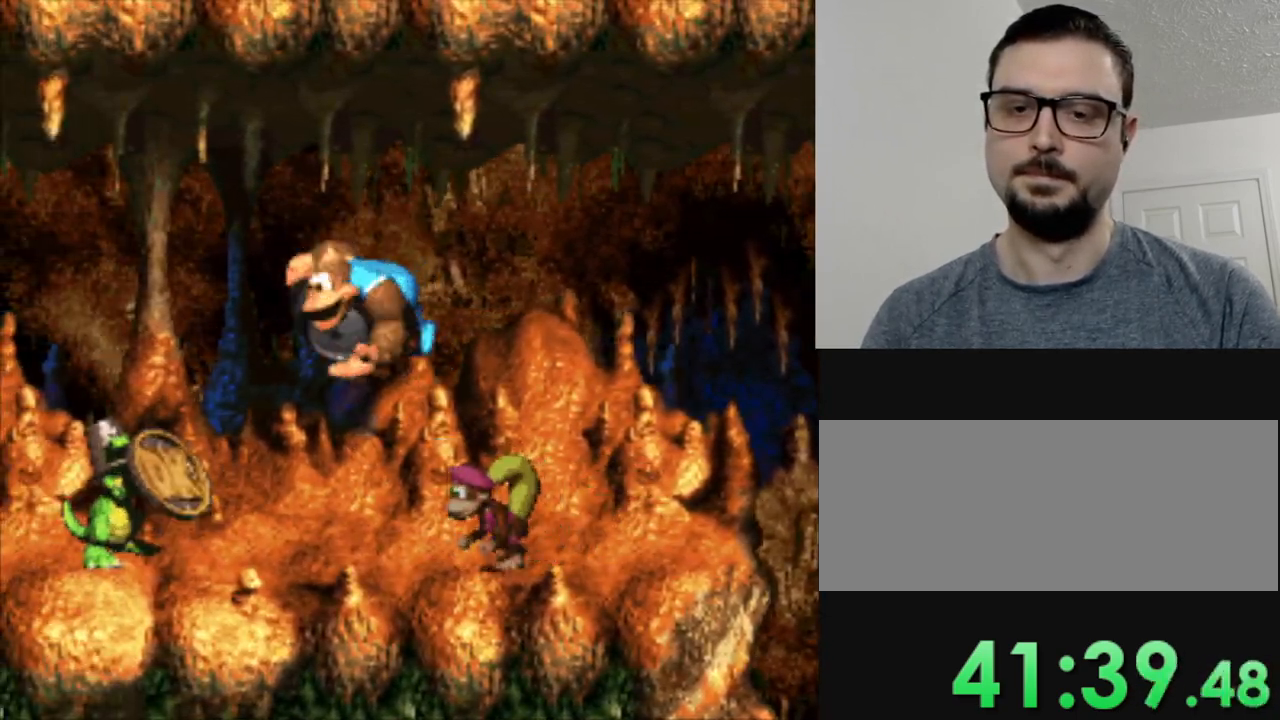
{"buttons": [], "events": []}
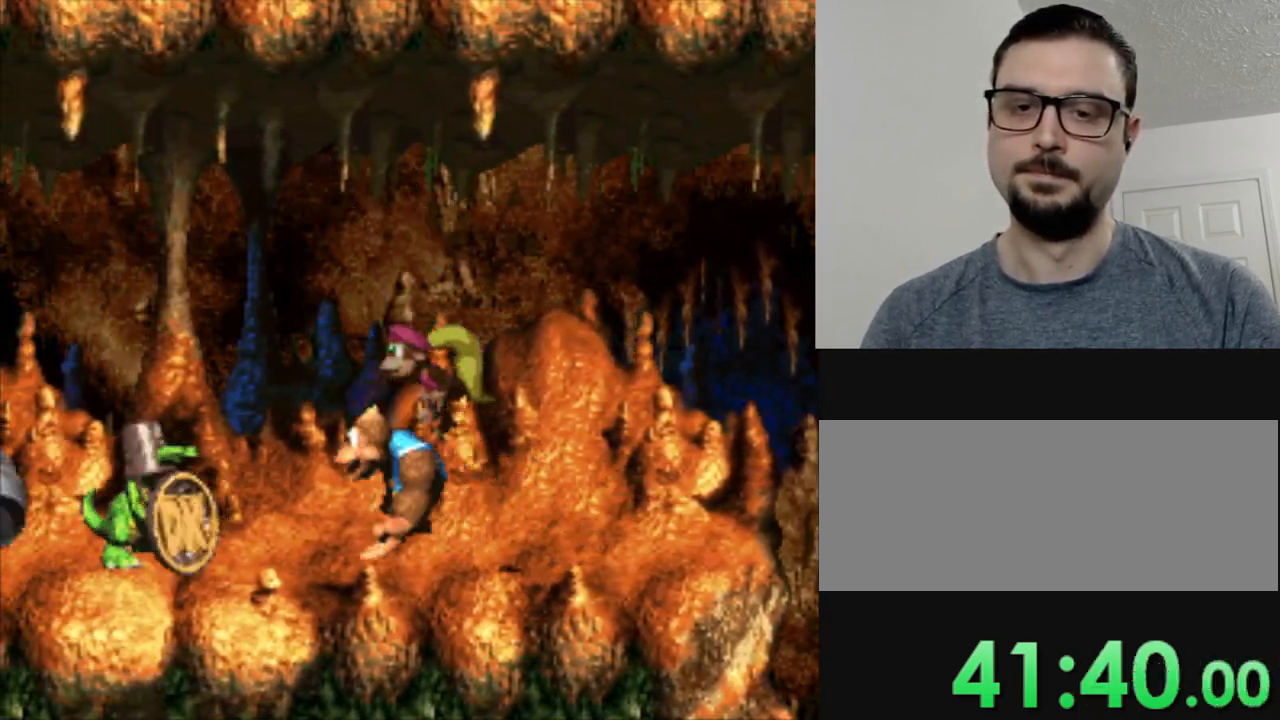
{"buttons": ["Y", "DPAD_LEFT"], "events": [[83, "DPAD_LEFT", "down"], [183, "Y", "down"]]}
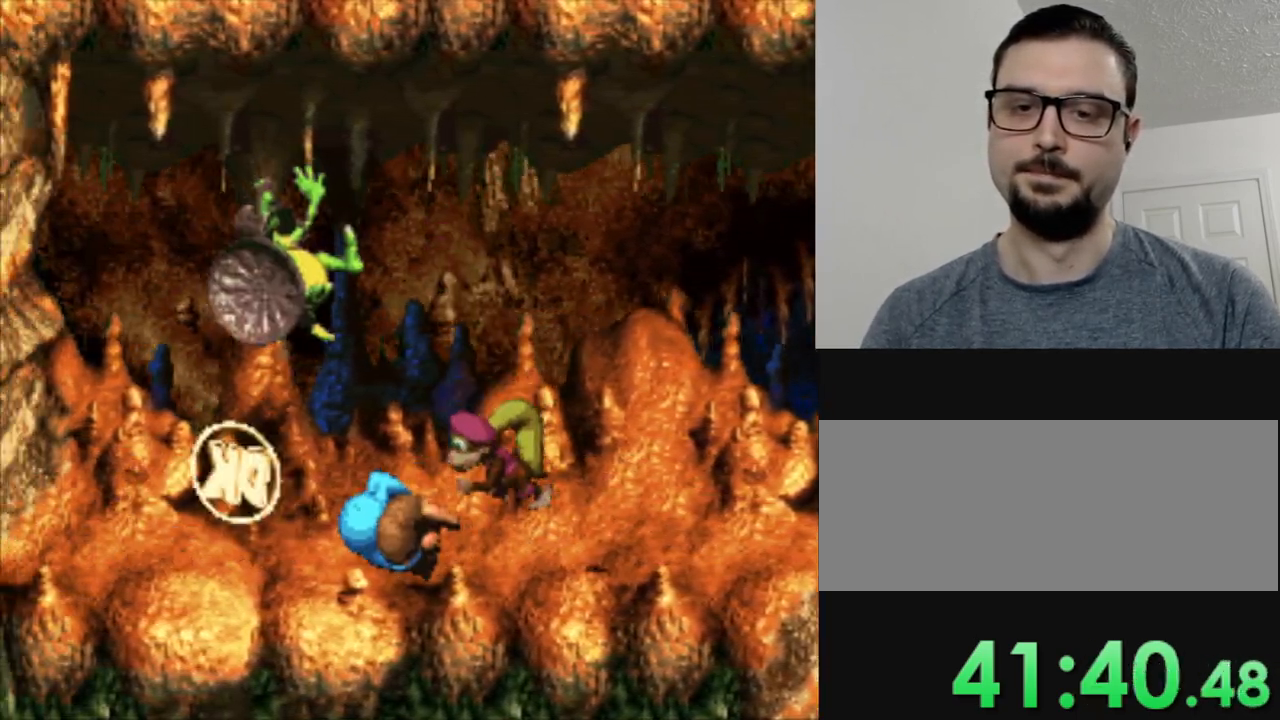
{"buttons": ["Y", "DPAD_RIGHT"], "events": [[184, "DPAD_LEFT", "up"], [217, "DPAD_RIGHT", "down"]]}
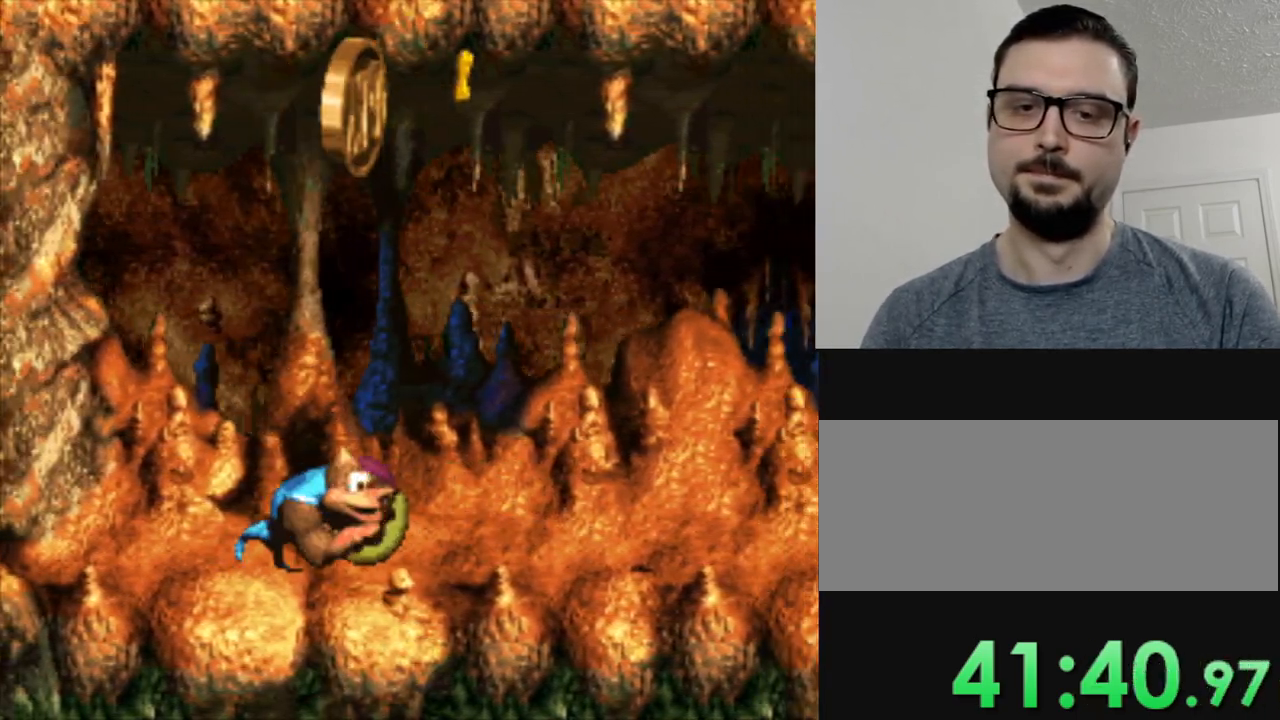
{"buttons": ["Y", "DPAD_RIGHT"], "events": []}
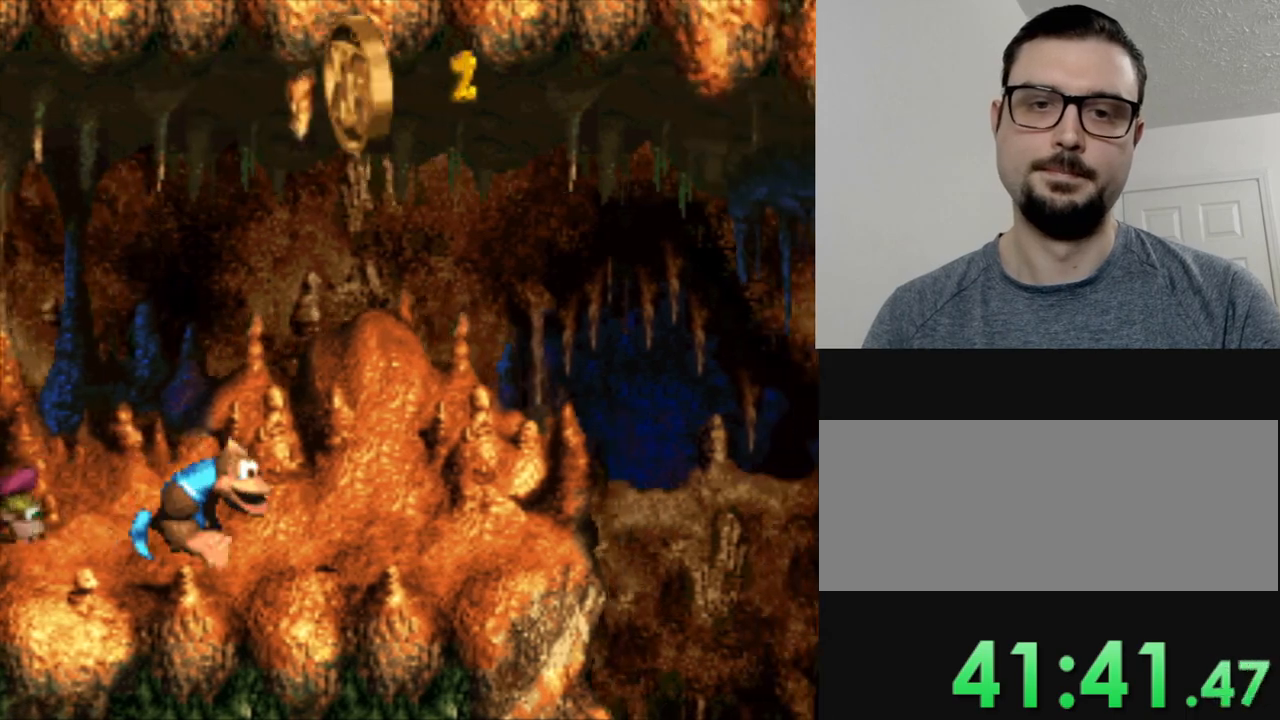
{"buttons": ["Y", "DPAD_RIGHT"], "events": []}